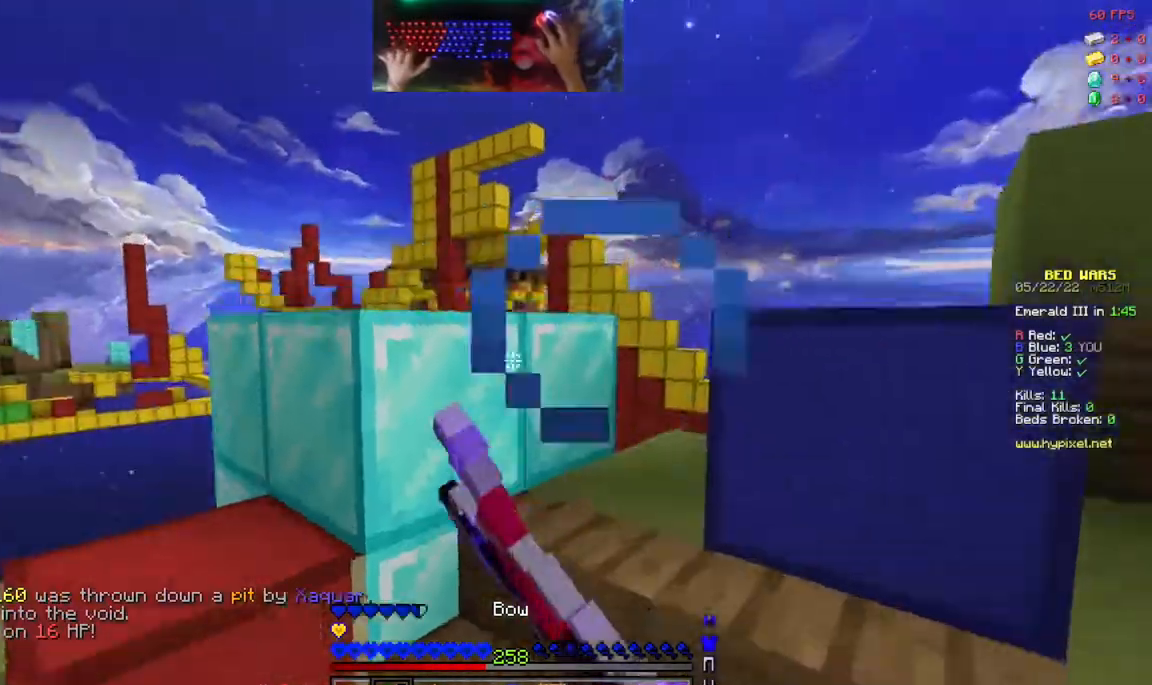
Gameplay with keyboard and mouse; each line is a JSON object with the keys and mouse buttons held at the frame after it. "events" lists presses ("down") and releases ("up") of "a", "d", "s", "space", "w", "mouse_left" and "mouse_right" between this image and that frame as [ms after this image, input, new state], when the widget could be followed in between. "mouse_left", "mouse_right" = the "left", "right" buttons of the "mouse" list. No other keys are recorded. Fast repeated clicks can show as one long hold. Mouse movement is not recorded.
{"keys": ["d", "space", "w"], "mouse": ["left", "right"], "events": [[117, "space", "up"], [317, "space", "down"]]}
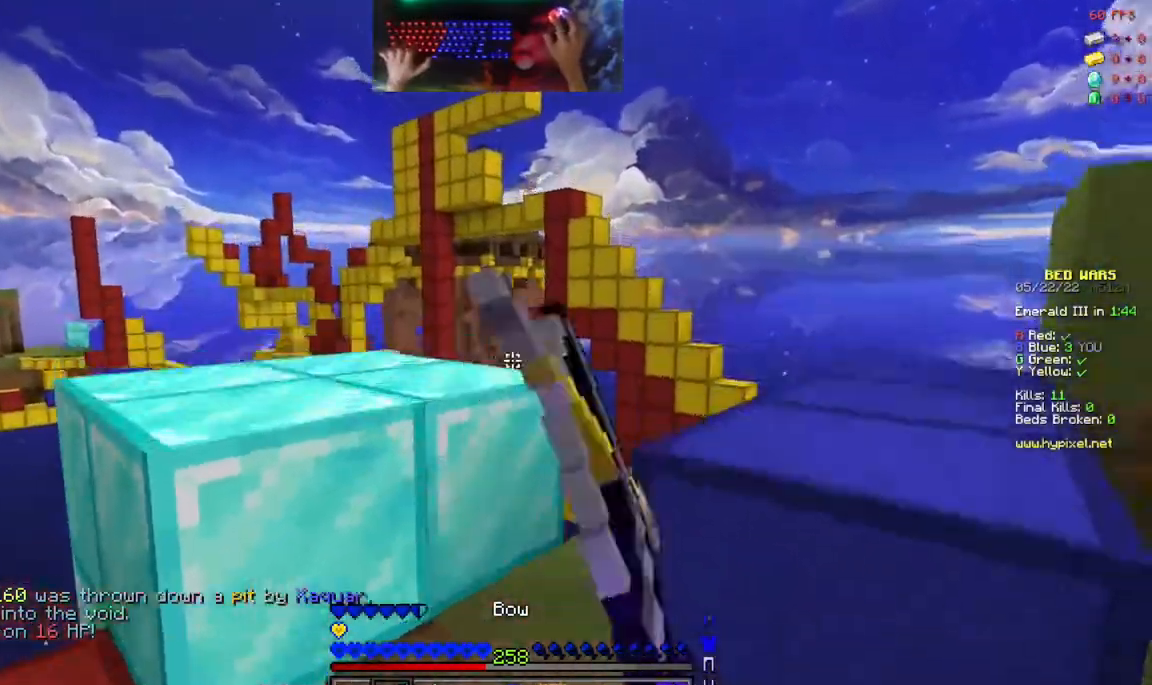
{"keys": ["d", "space", "w"], "mouse": ["left", "right"], "events": [[50, "space", "up"], [383, "space", "down"]]}
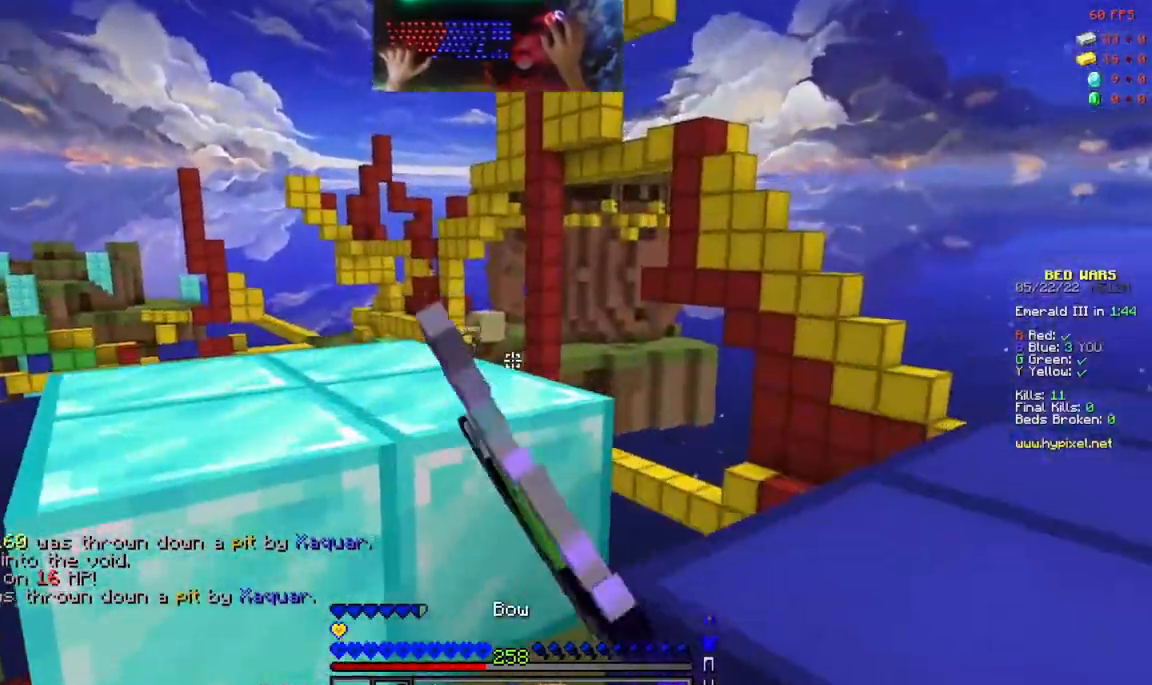
{"keys": ["d", "space", "w"], "mouse": ["left", "right"]}
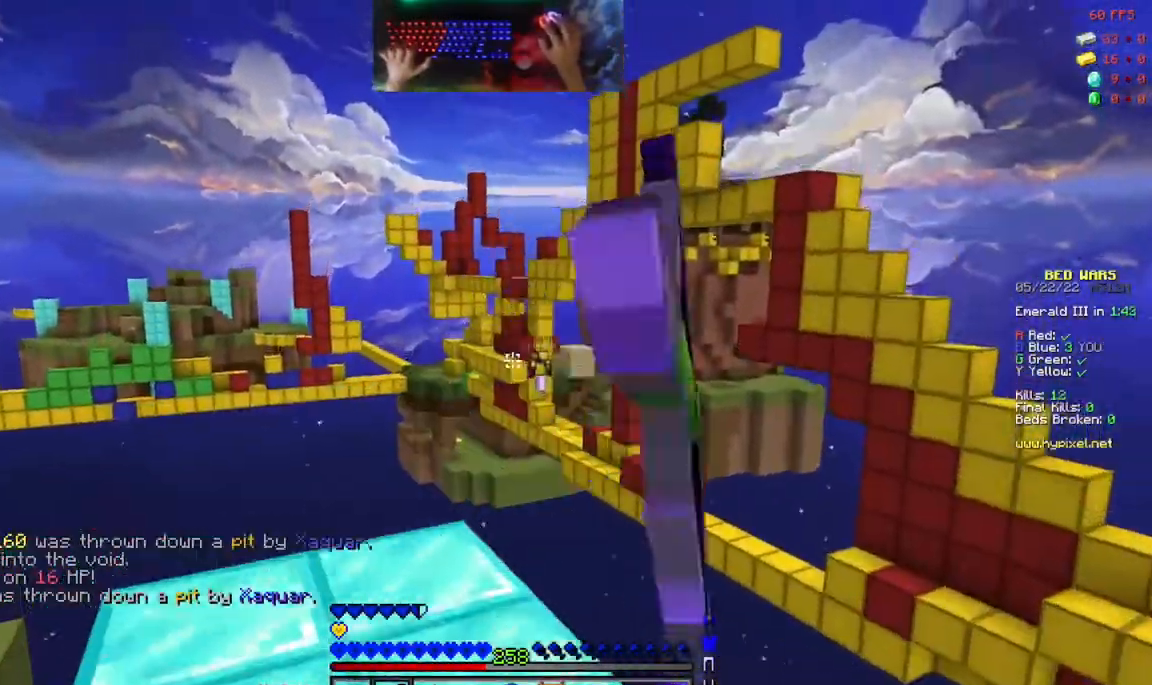
{"keys": ["a"], "mouse": ["left", "right"], "events": [[150, "space", "up"], [183, "a", "down"], [183, "w", "up"], [200, "d", "up"], [250, "mouse_left", "up"], [267, "mouse_right", "up"], [283, "s", "down"], [350, "mouse_left", "down"], [383, "mouse_right", "down"], [467, "s", "up"]]}
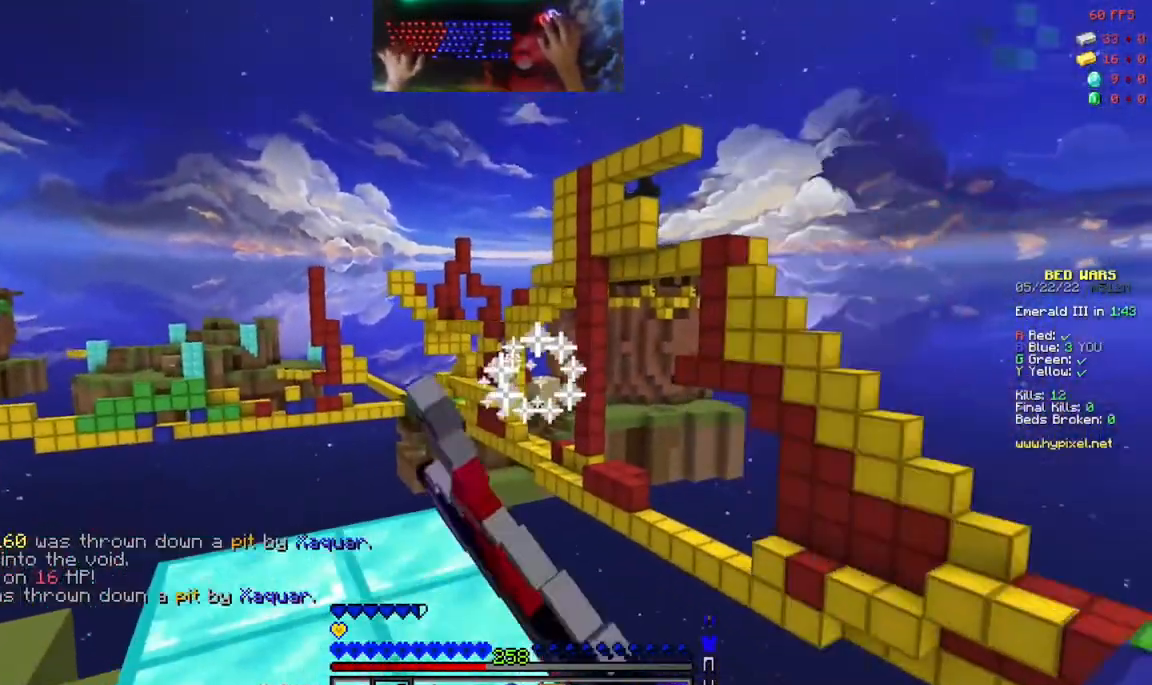
{"keys": ["s", "space"], "mouse": ["left", "right"], "events": [[417, "s", "down"], [483, "a", "up"], [483, "space", "down"]]}
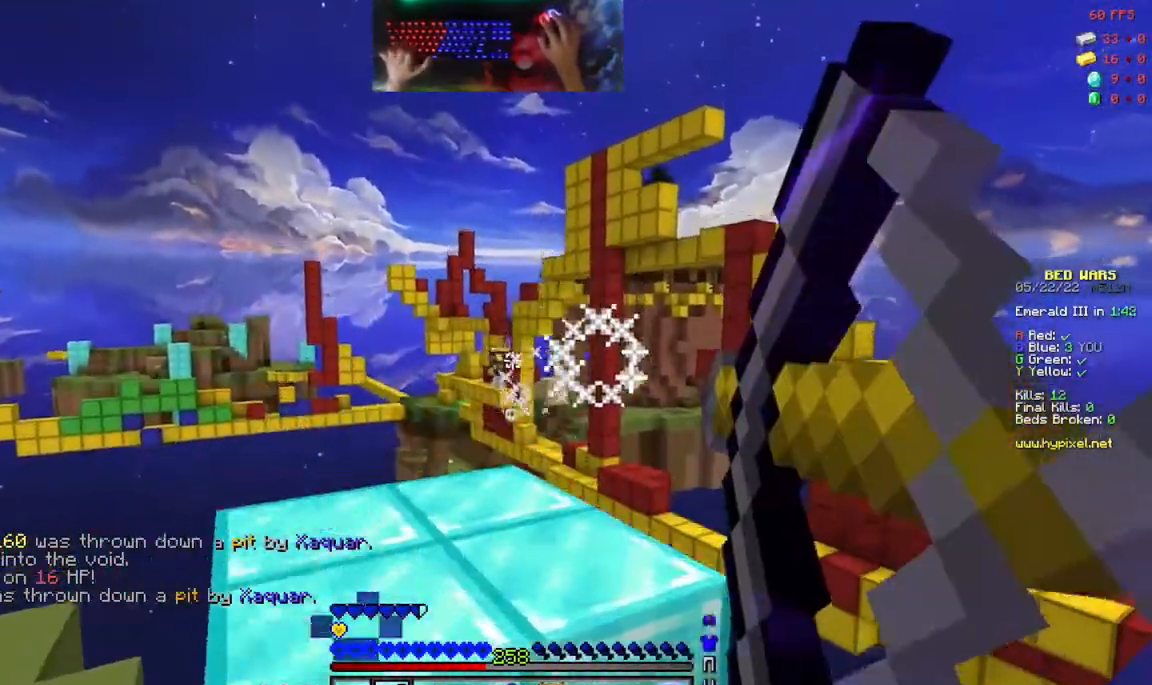
{"keys": ["a", "s"], "mouse": [], "events": [[233, "space", "up"], [283, "a", "down"], [450, "mouse_left", "up"], [467, "mouse_right", "up"]]}
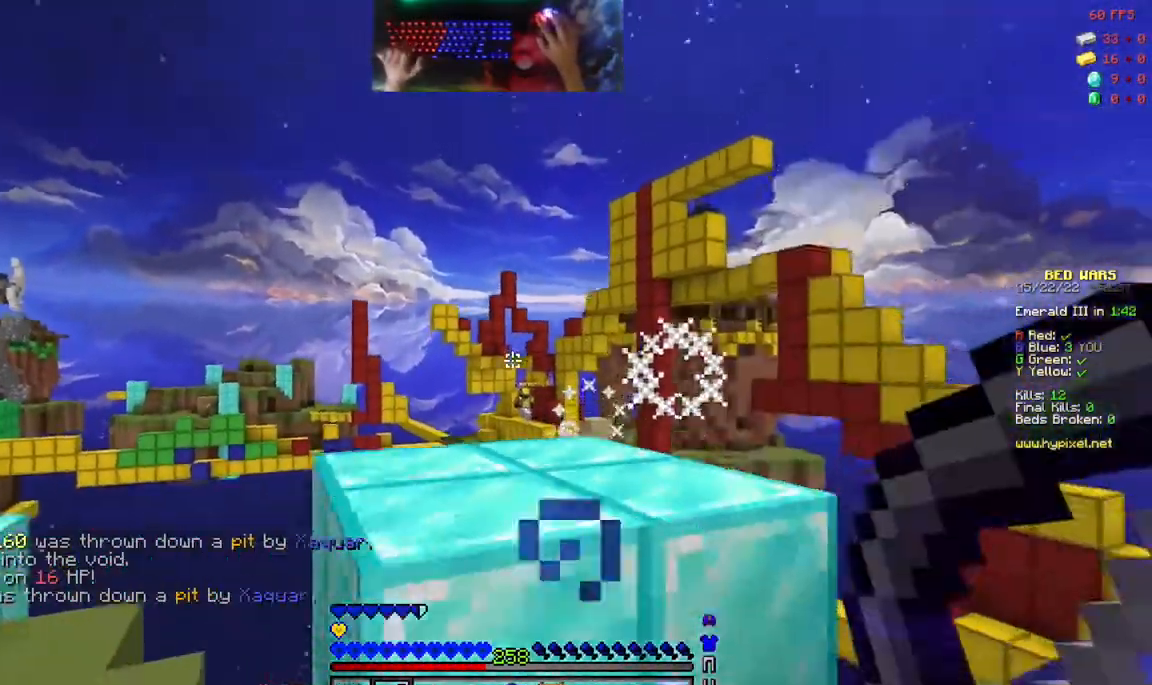
{"keys": ["d", "space", "w"], "mouse": [], "events": [[17, "a", "up"], [50, "d", "down"], [83, "s", "up"], [350, "w", "down"], [383, "space", "down"]]}